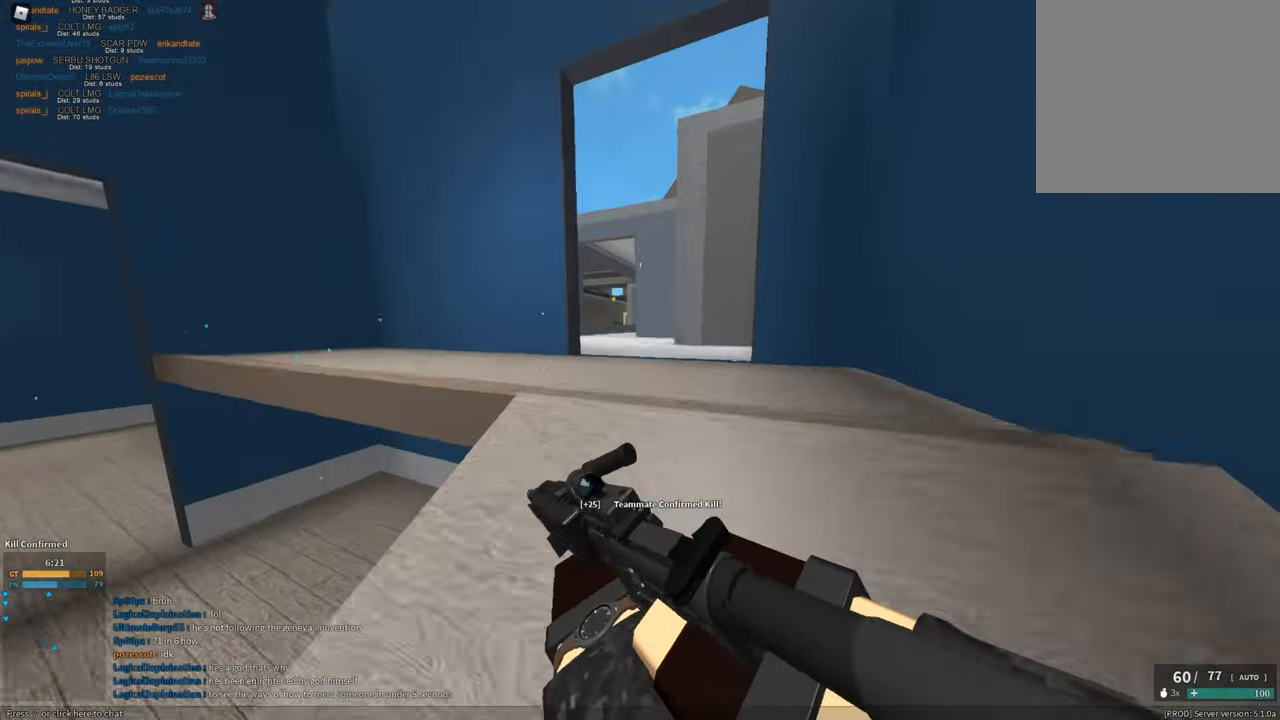
Gameplay with keyboard and mouse; each line is a JSON object with the keys and mouse buttons held at the frame after it. "events" lists presses ("down") and releases ("up") of "1", "2", "3", "a", "c", "ctrl", "d", "e", "f", "g", "h", "q", "r", "s", "shift", "space", "t", "tab", "v", "w", "x", "z", "mouse_left" and "mouse_right" between this image and that frame as [ms after this image, input, new state], when the widget could be followed in between. "mouse_left", "mouse_right" = the "left", "right" buttons of the "mouse" list. No other keys are recorded. Mouse movement is not recorded.
{"keys": ["shift", "w"], "mouse": [], "events": [[133, "space", "down"], [333, "e", "down"], [333, "space", "up"], [416, "e", "up"]]}
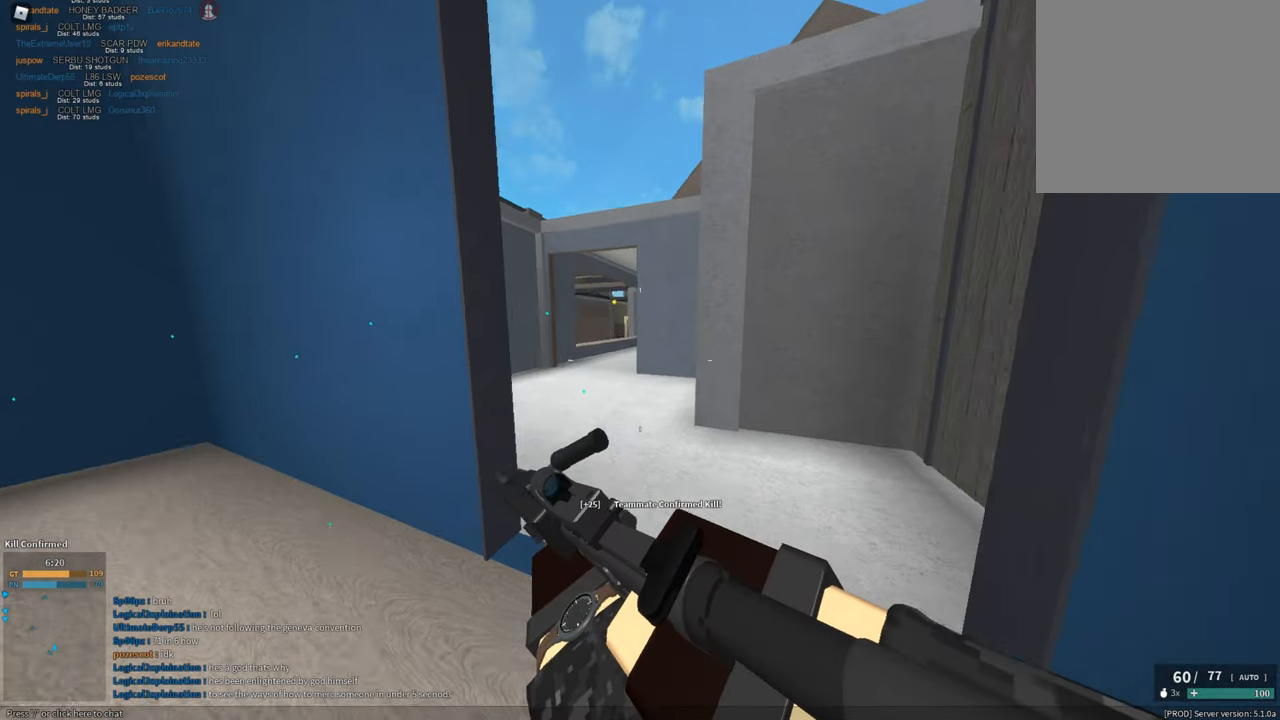
{"keys": ["a", "shift", "w"], "mouse": [], "events": [[250, "a", "down"]]}
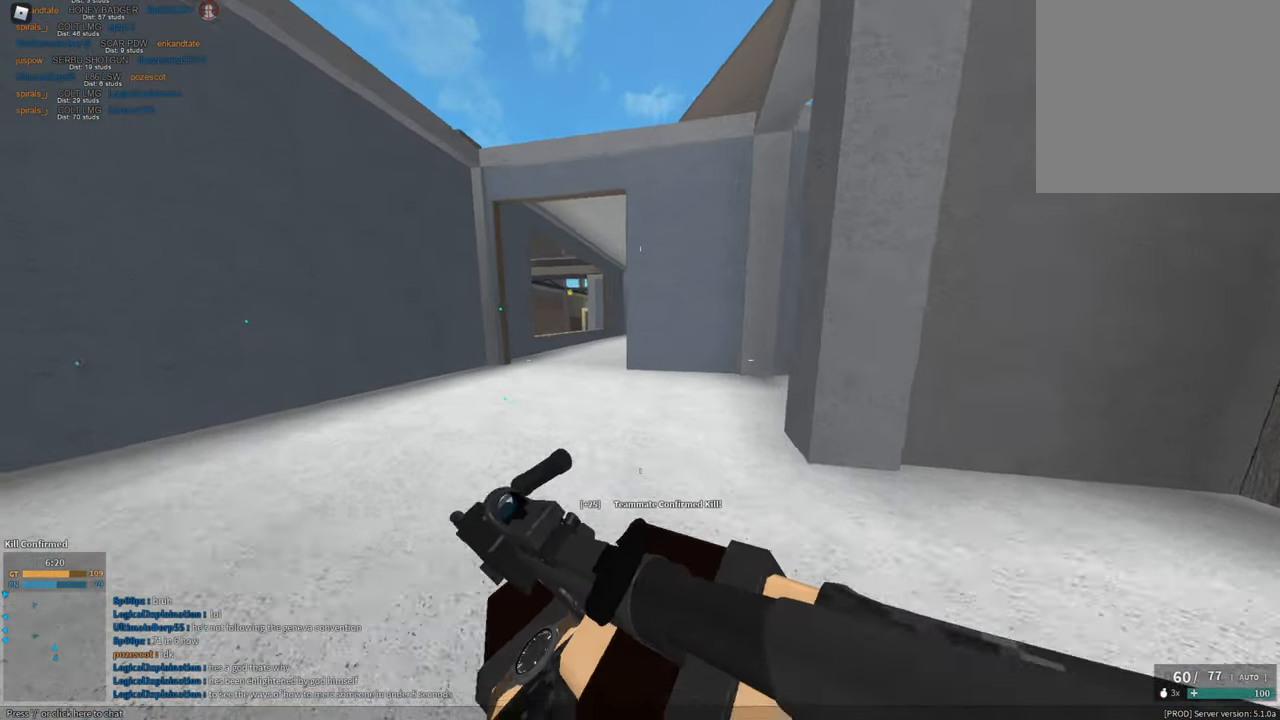
{"keys": ["a", "shift"], "mouse": [], "events": [[34, "space", "down"], [217, "space", "up"], [367, "w", "up"]]}
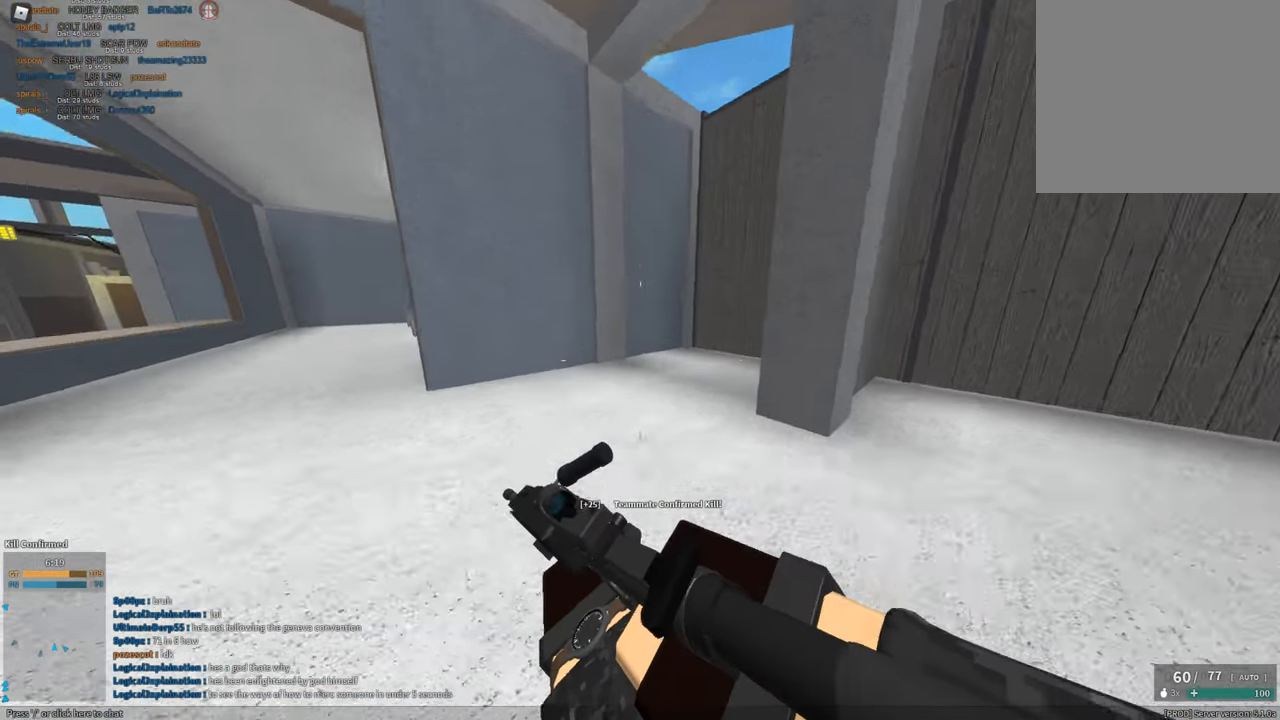
{"keys": ["a", "w"], "mouse": [], "events": [[233, "w", "down"], [417, "shift", "up"]]}
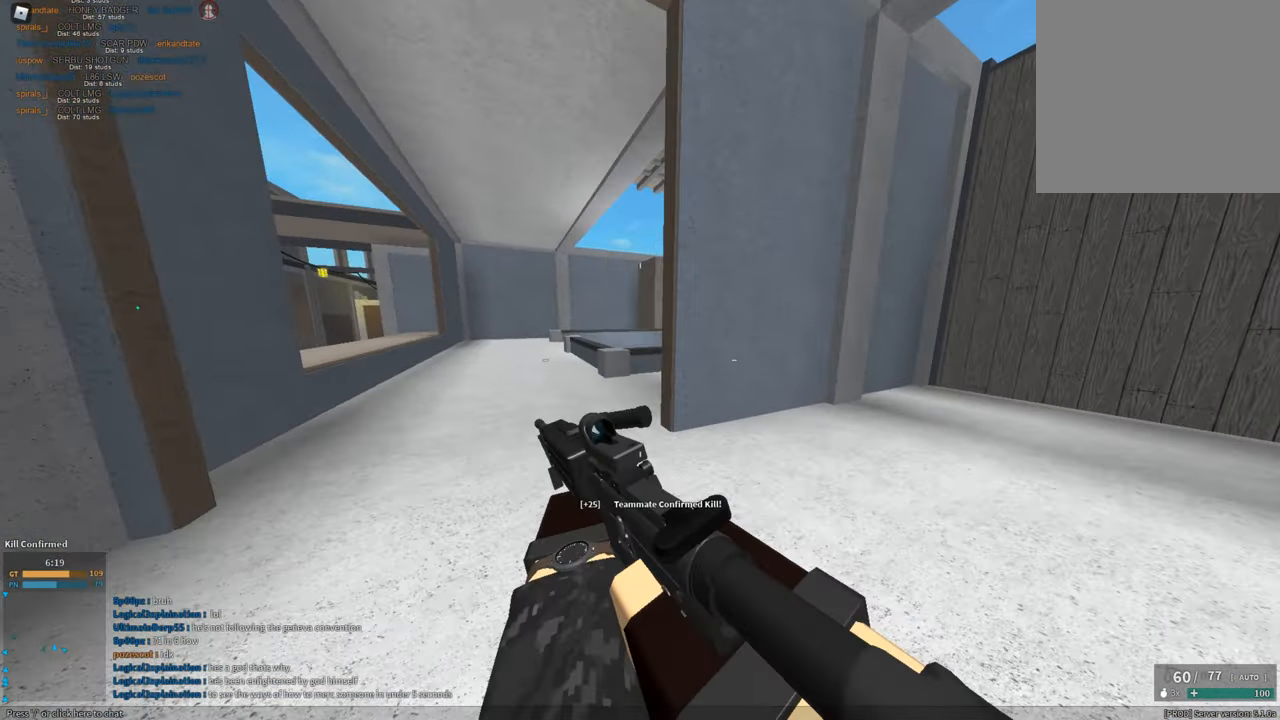
{"keys": ["a", "shift"], "mouse": [], "events": [[67, "shift", "down"], [484, "w", "up"]]}
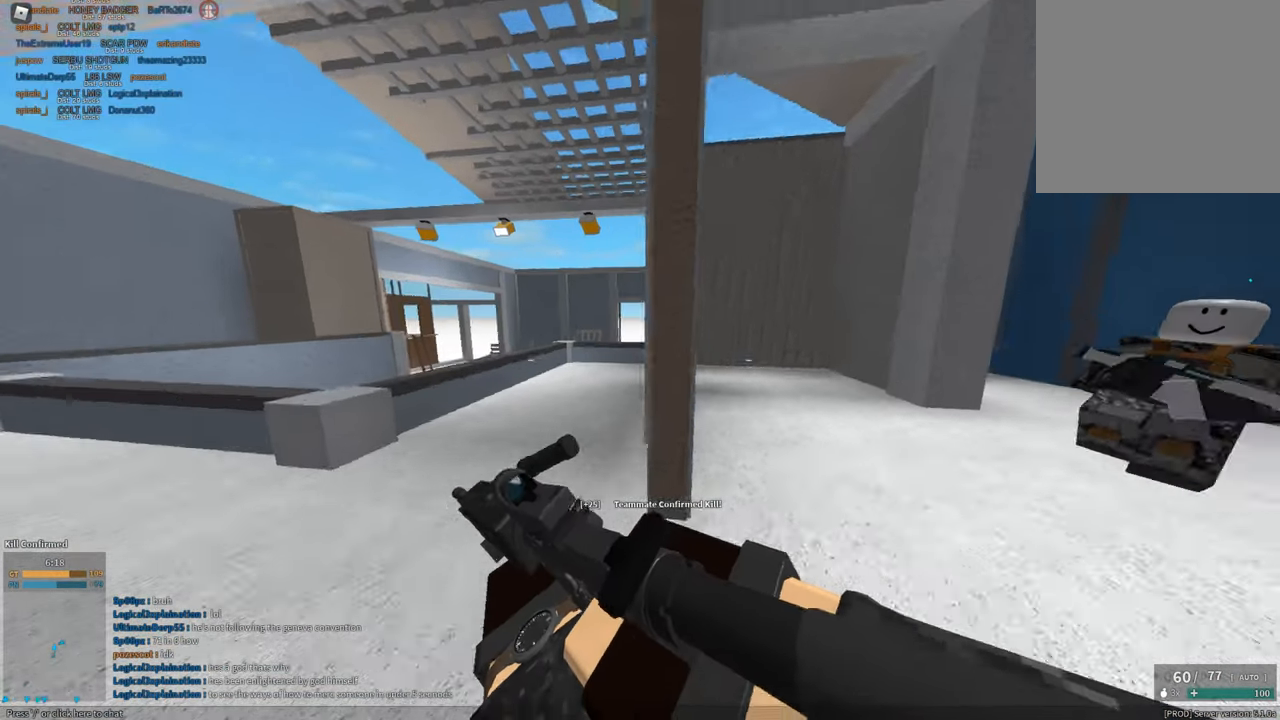
{"keys": ["a", "shift"], "mouse": [], "events": [[117, "e", "down"], [167, "e", "up"]]}
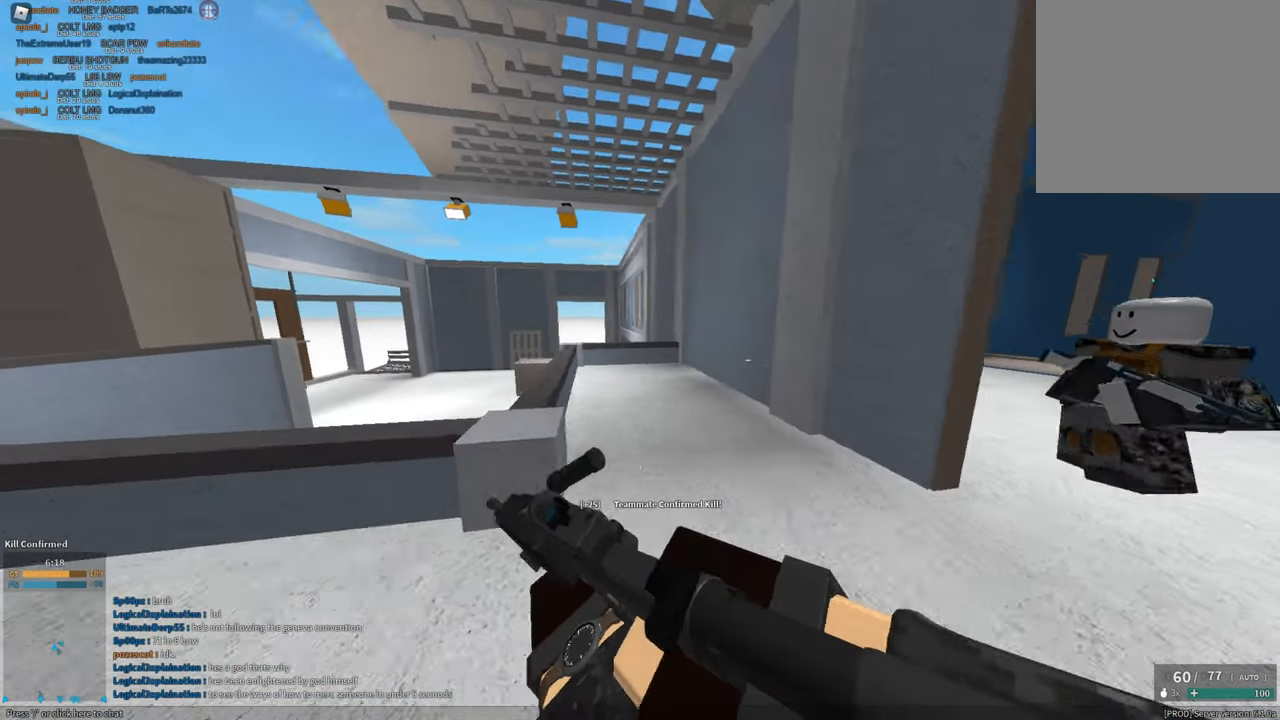
{"keys": ["a", "shift"], "mouse": [], "events": [[217, "e", "down"], [317, "e", "up"]]}
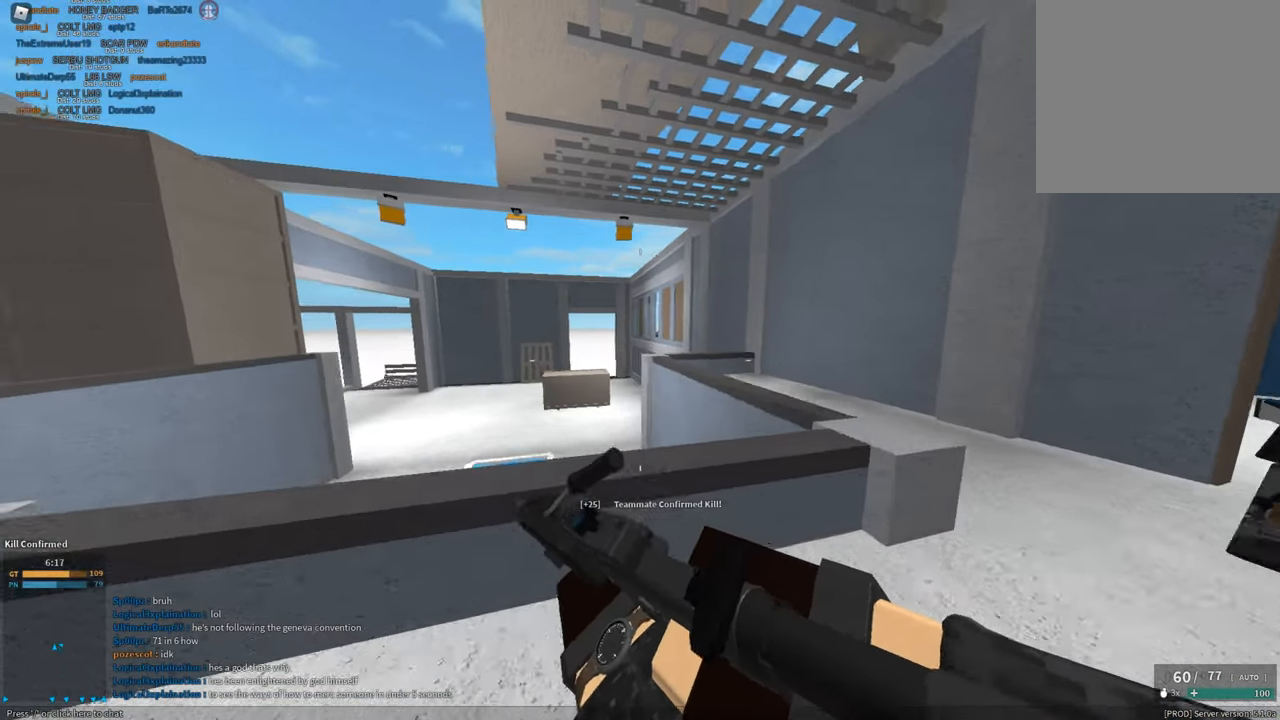
{"keys": ["a", "s"], "mouse": ["right"], "events": [[200, "s", "down"], [250, "mouse_right", "down"], [283, "shift", "up"]]}
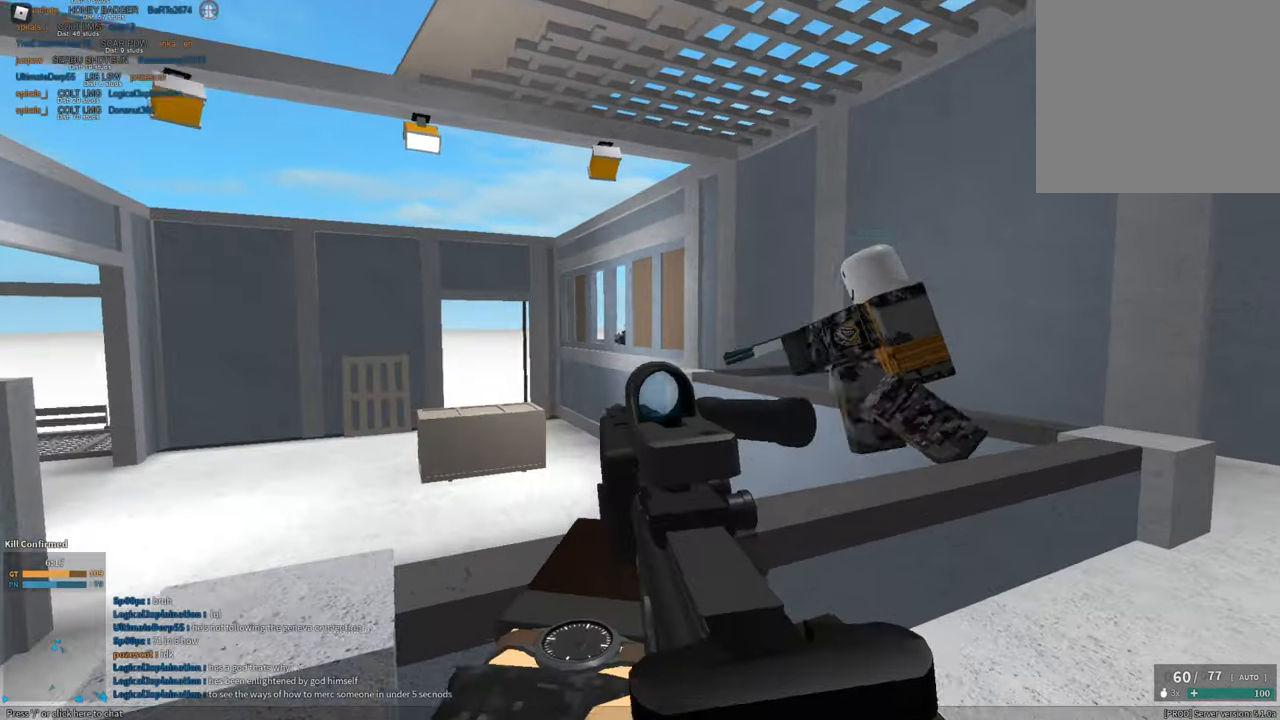
{"keys": ["a"], "mouse": ["left", "right"], "events": [[217, "mouse_left", "down"], [501, "s", "up"]]}
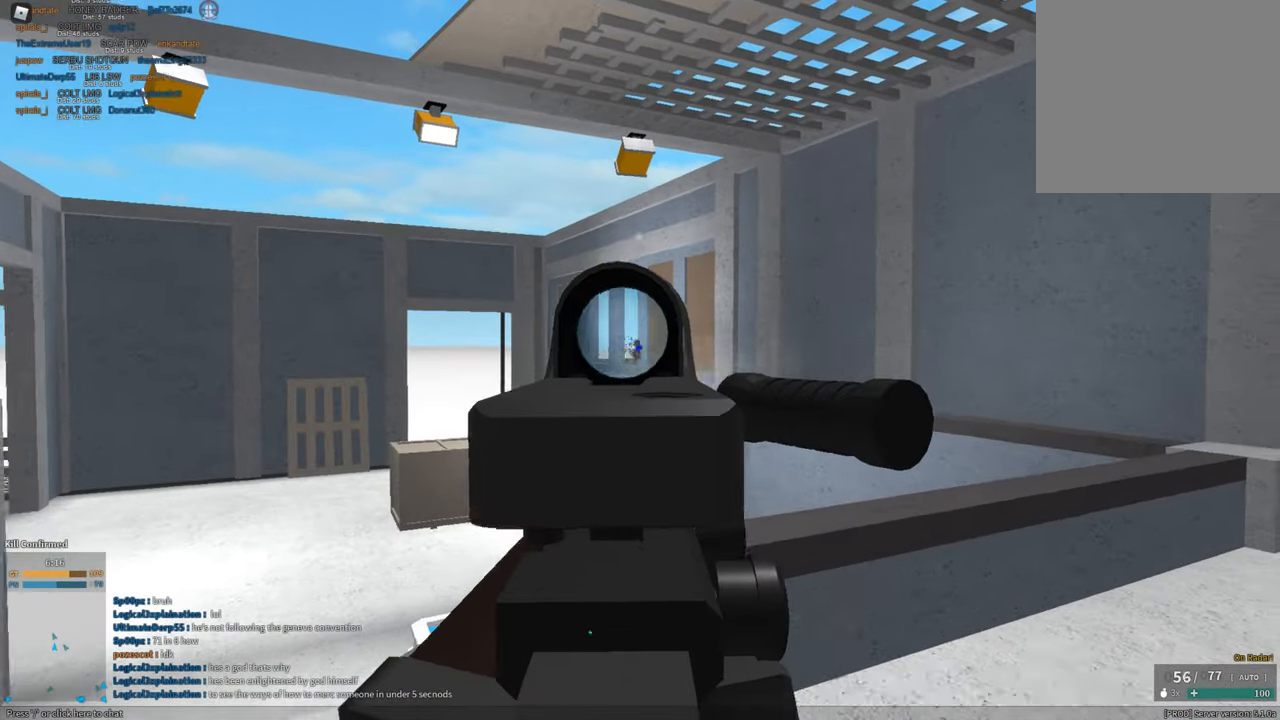
{"keys": ["a"], "mouse": ["left", "right"], "events": []}
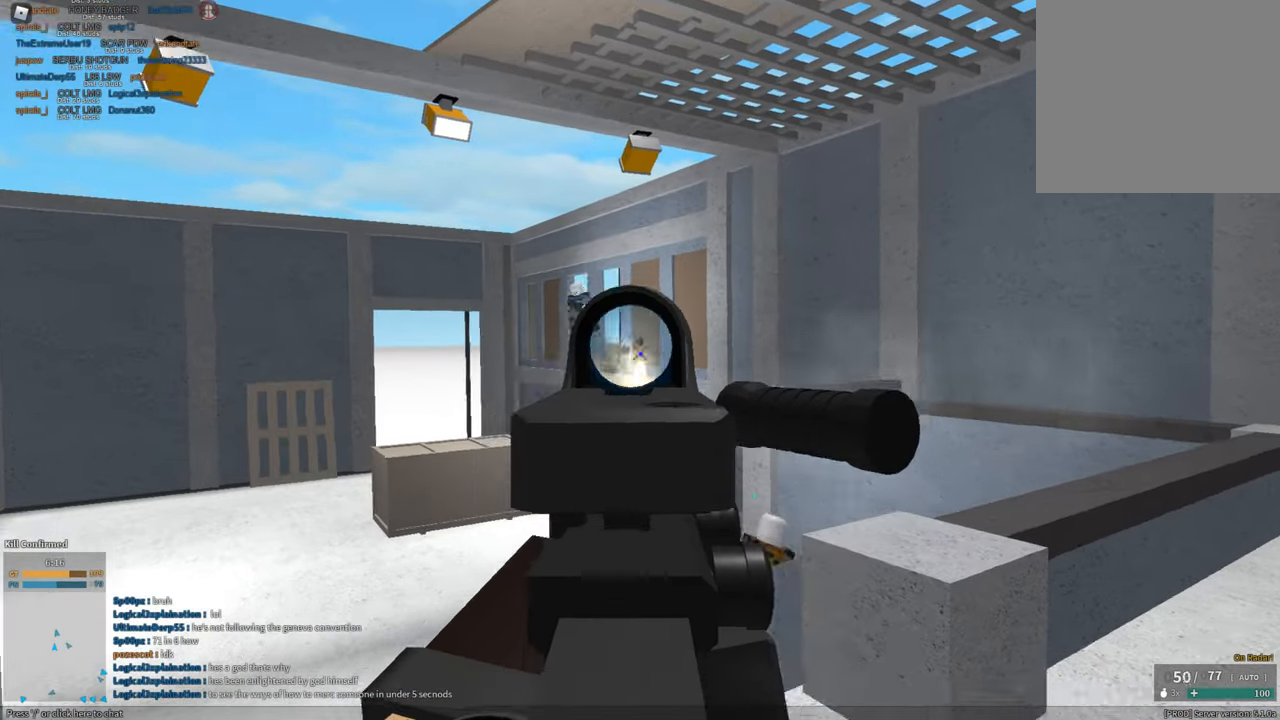
{"keys": ["d"], "mouse": ["left", "right"], "events": [[267, "a", "up"], [267, "d", "down"]]}
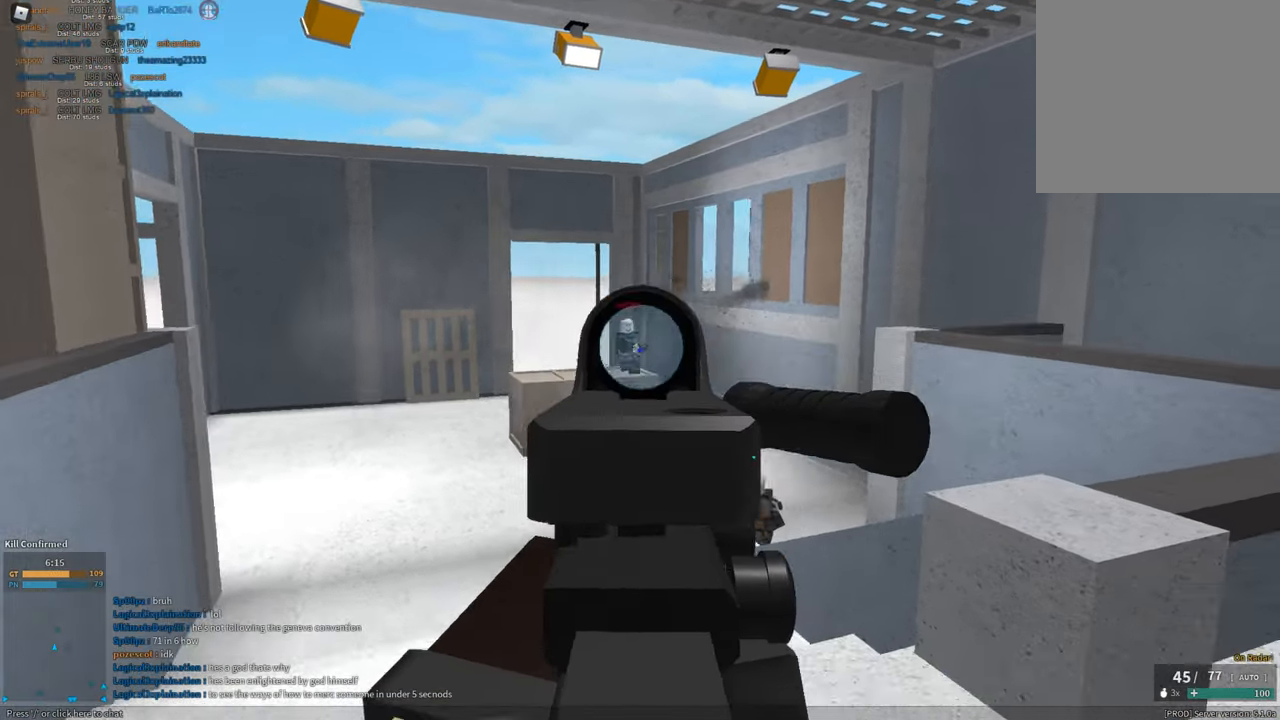
{"keys": ["d"], "mouse": ["left", "right"], "events": []}
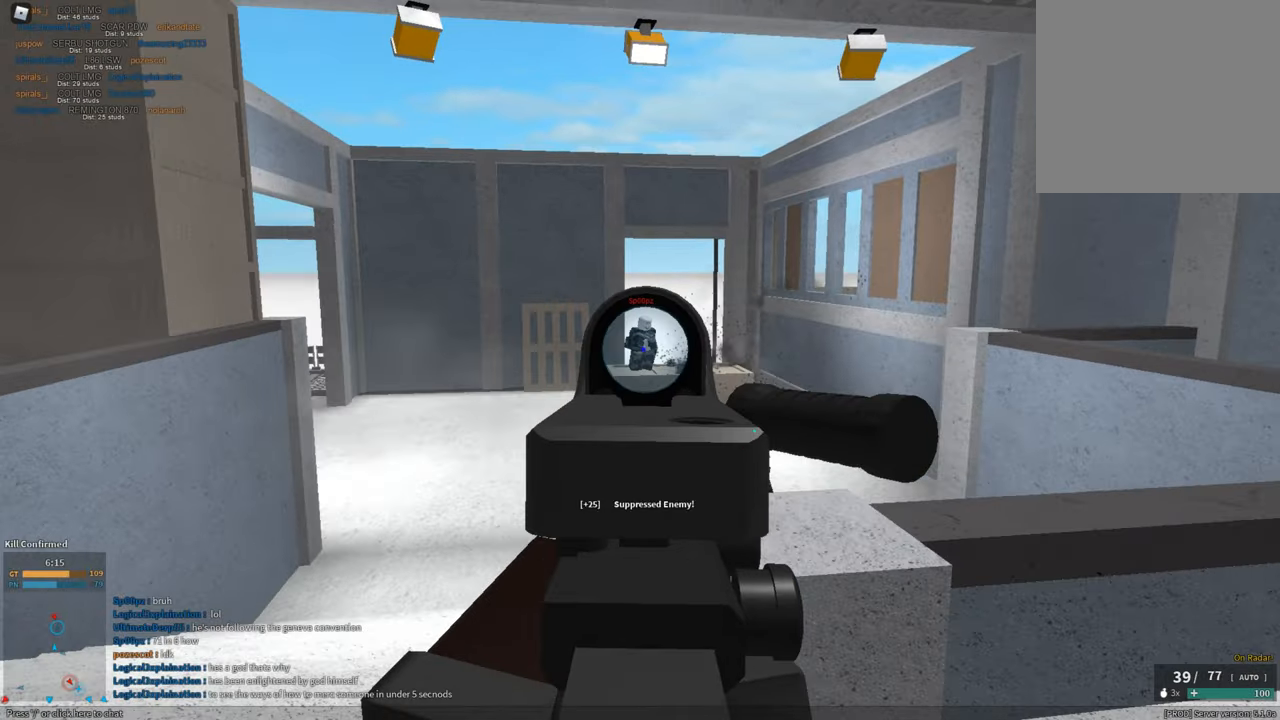
{"keys": ["w"], "mouse": [], "events": [[434, "mouse_left", "up"], [434, "mouse_right", "up"], [484, "d", "up"], [484, "w", "down"]]}
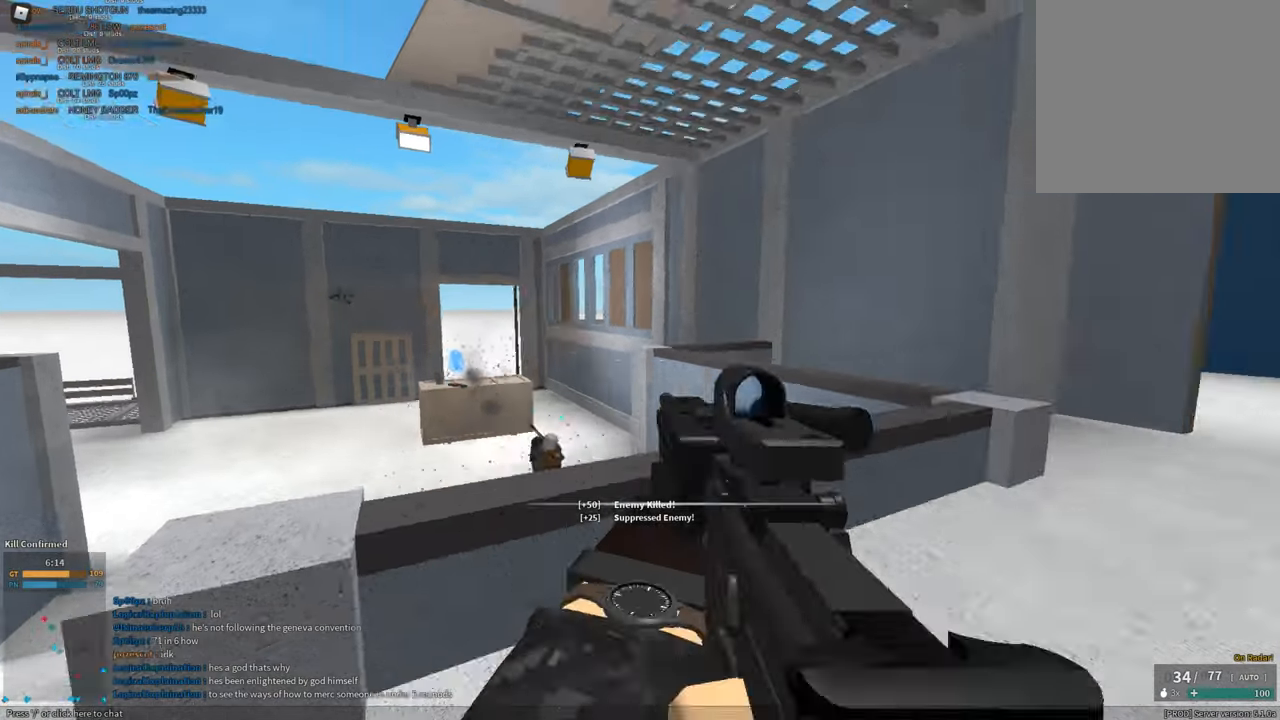
{"keys": ["c", "shift", "w"], "mouse": [], "events": [[83, "r", "down"], [83, "shift", "down"], [116, "r", "up"], [217, "d", "down"], [400, "d", "up"], [500, "c", "down"]]}
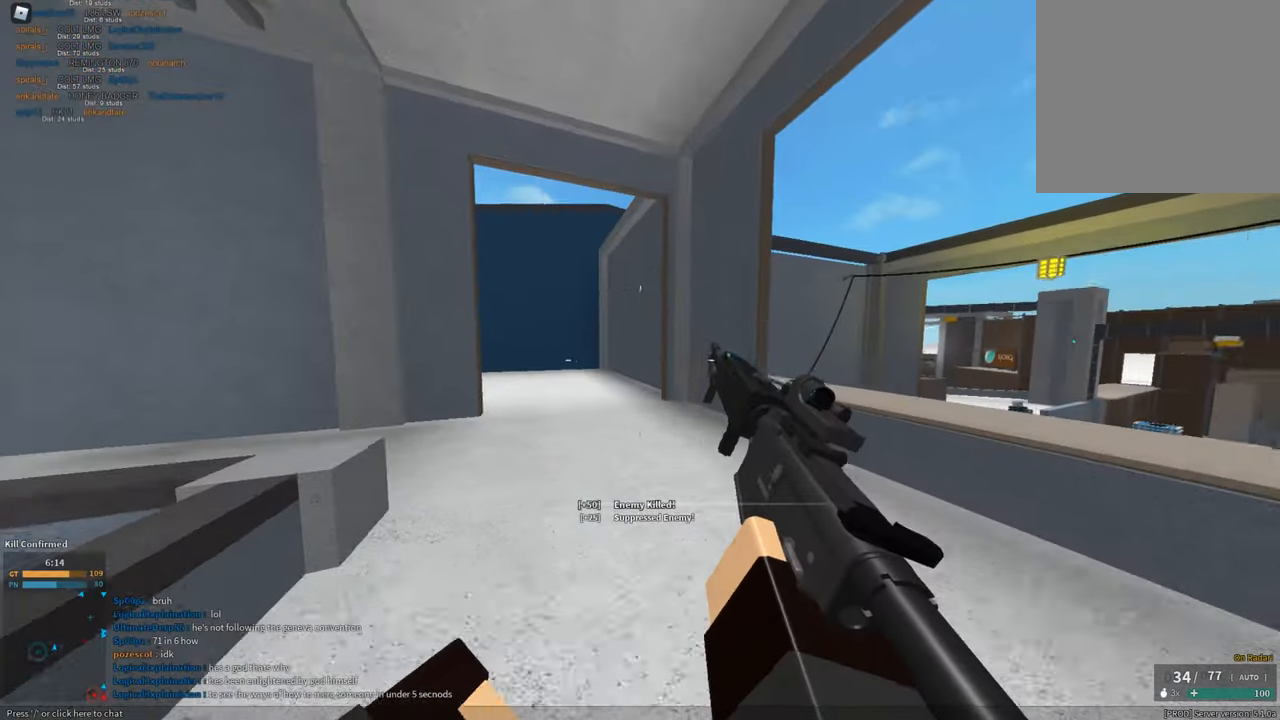
{"keys": ["shift", "space", "w"], "mouse": [], "events": [[34, "ctrl", "down"], [84, "c", "up"], [84, "ctrl", "up"], [84, "shift", "up"], [84, "w", "up"], [234, "shift", "down"], [234, "w", "down"], [467, "space", "down"]]}
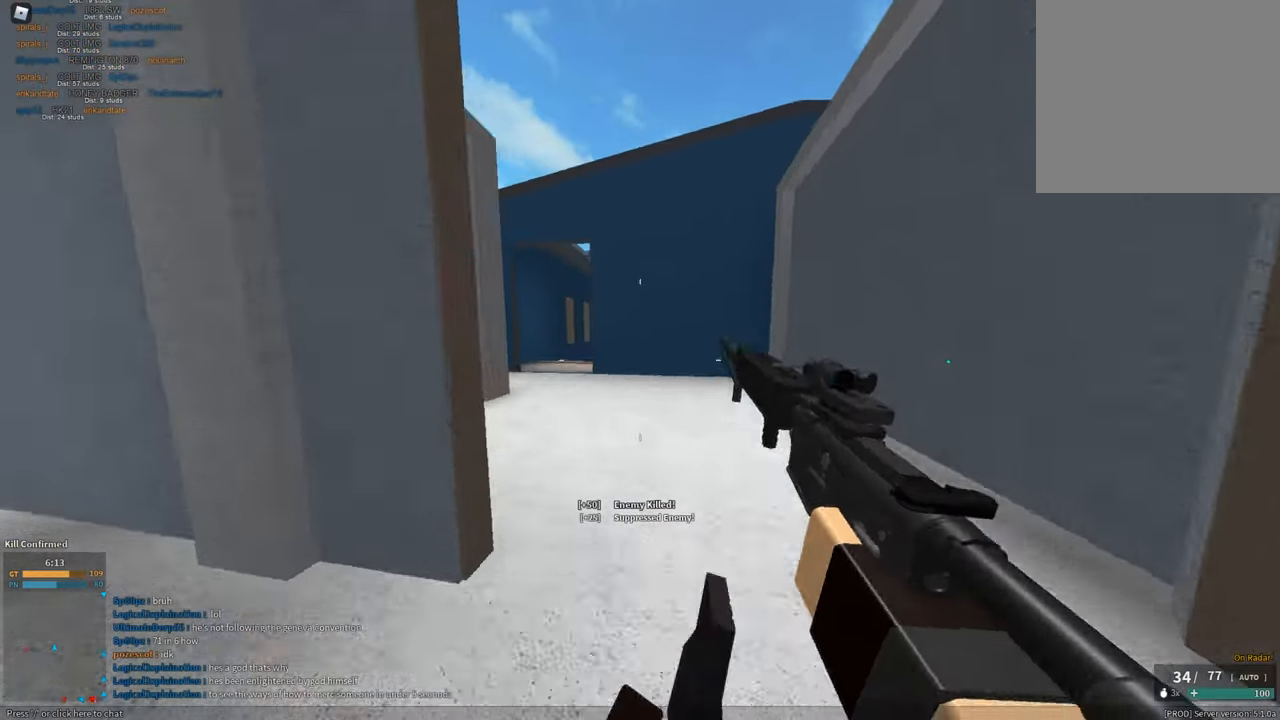
{"keys": ["d", "shift", "w"], "mouse": [], "events": [[200, "space", "up"], [283, "w", "up"], [333, "w", "down"], [383, "d", "down"]]}
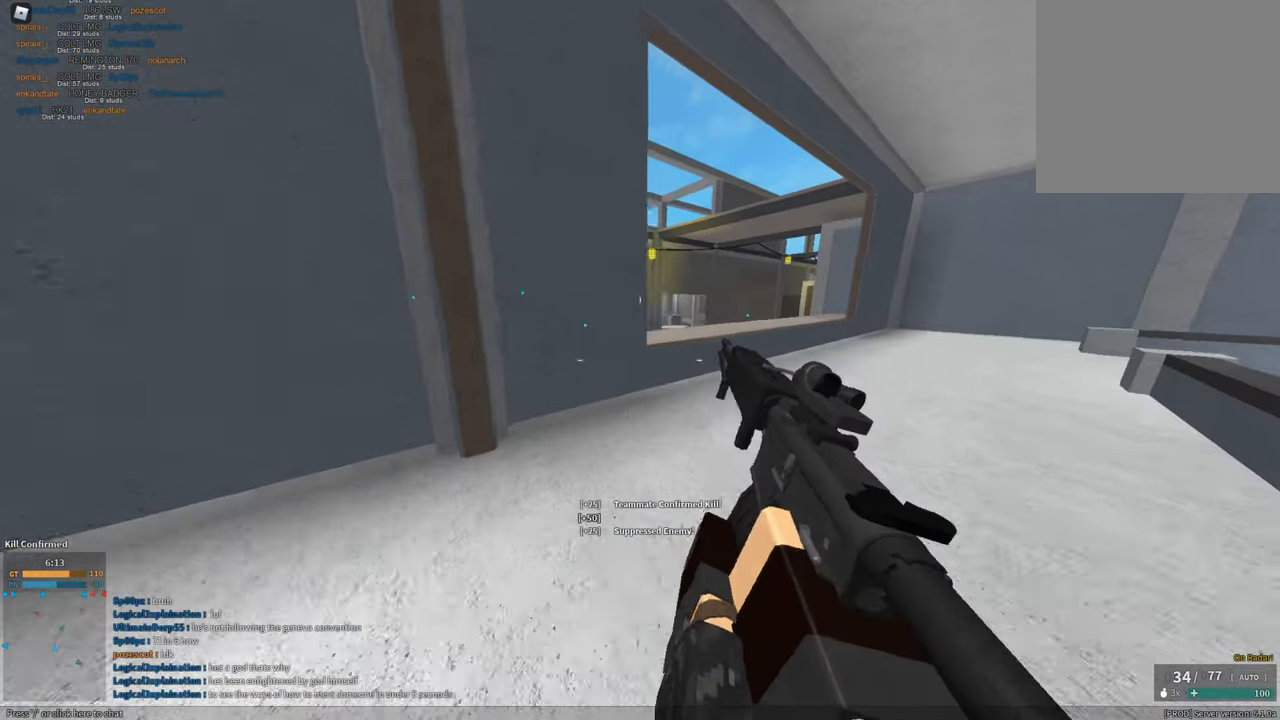
{"keys": ["d", "shift", "w"], "mouse": [], "events": [[267, "space", "down"], [484, "space", "up"]]}
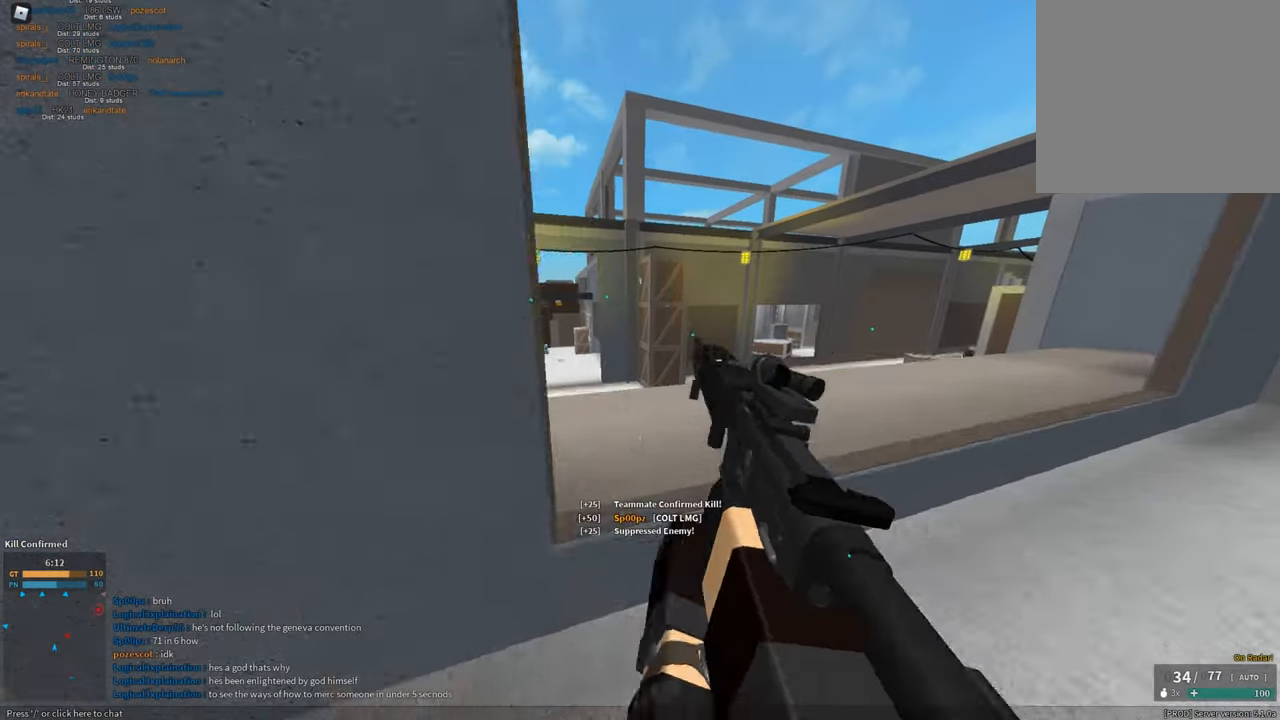
{"keys": ["a", "shift", "w"], "mouse": [], "events": [[133, "d", "up"], [417, "a", "down"]]}
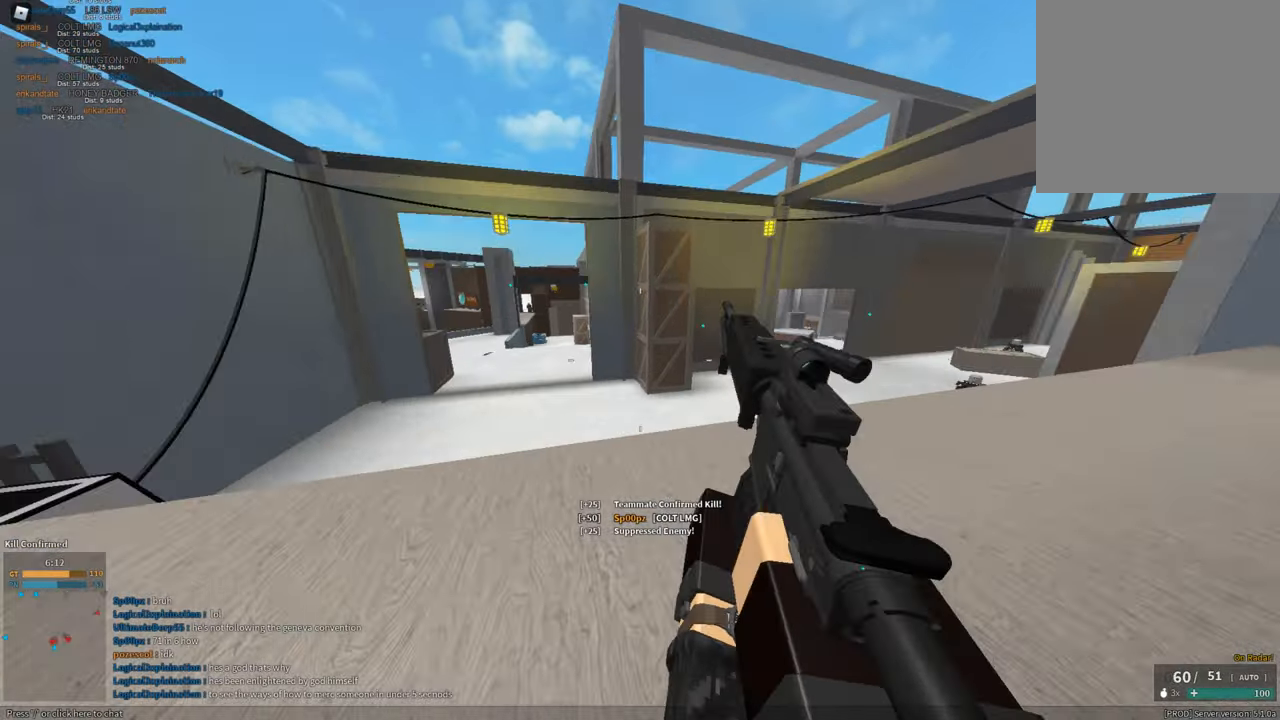
{"keys": ["a", "shift", "space"], "mouse": [], "events": [[50, "w", "up"], [100, "mouse_left", "down"], [150, "mouse_right", "down"], [200, "mouse_left", "up"], [200, "shift", "up"], [434, "mouse_right", "up"], [467, "shift", "down"], [467, "space", "down"]]}
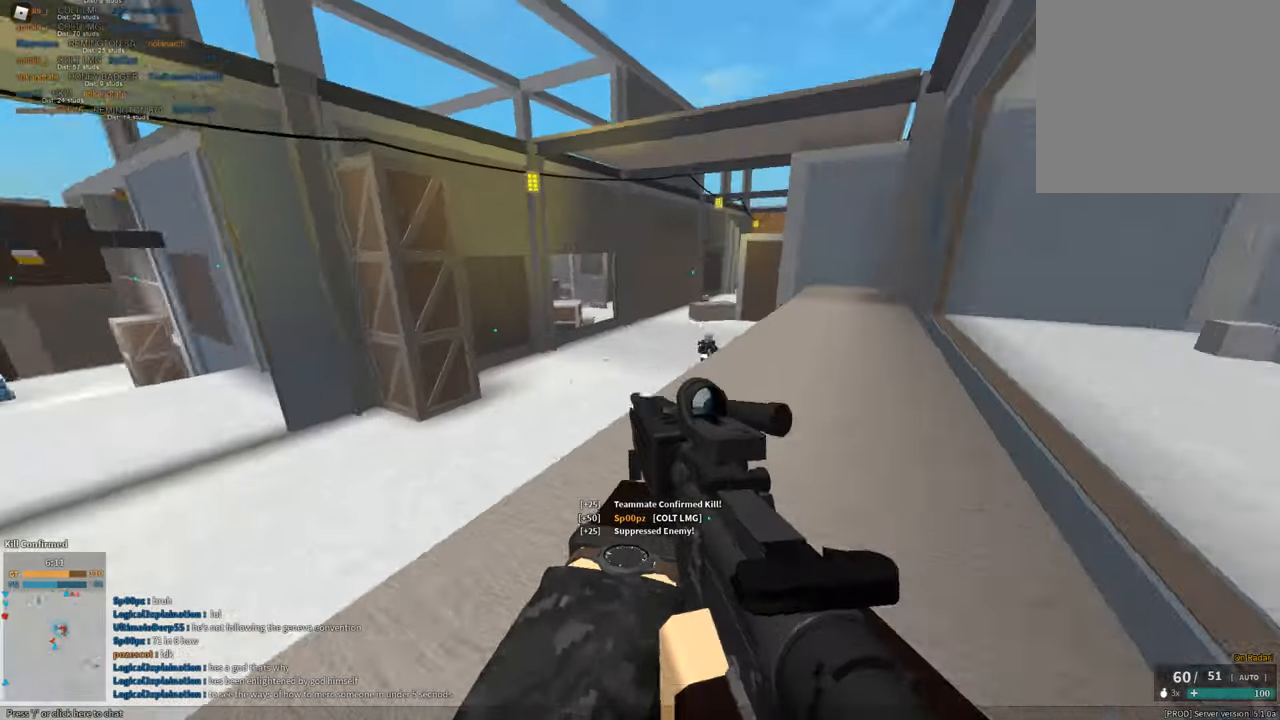
{"keys": ["d"], "mouse": ["left", "right"], "events": [[166, "e", "down"], [166, "space", "up"], [217, "shift", "up"], [267, "e", "up"], [267, "mouse_right", "down"], [400, "d", "down"], [450, "a", "up"], [450, "mouse_left", "down"]]}
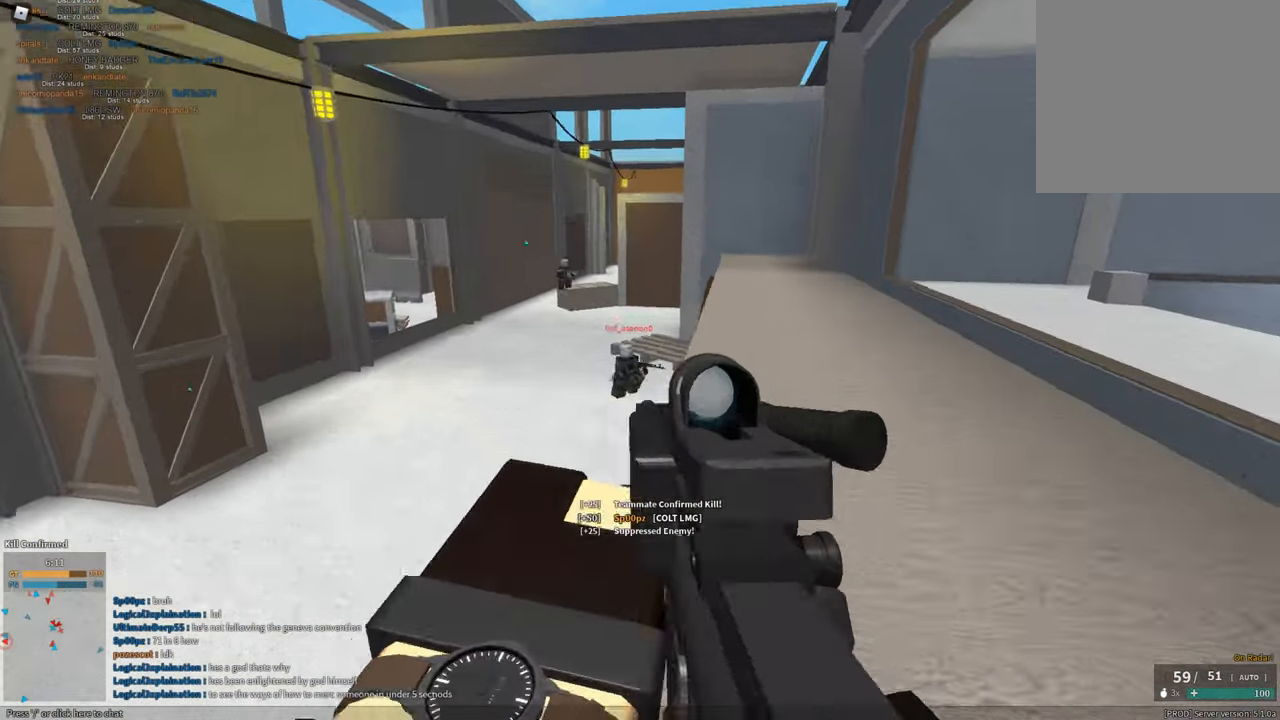
{"keys": ["d", "w"], "mouse": ["left", "right"], "events": [[317, "mouse_left", "up"], [317, "mouse_right", "up"], [317, "space", "down"], [367, "mouse_right", "down"], [451, "mouse_left", "down"], [451, "space", "up"], [501, "w", "down"]]}
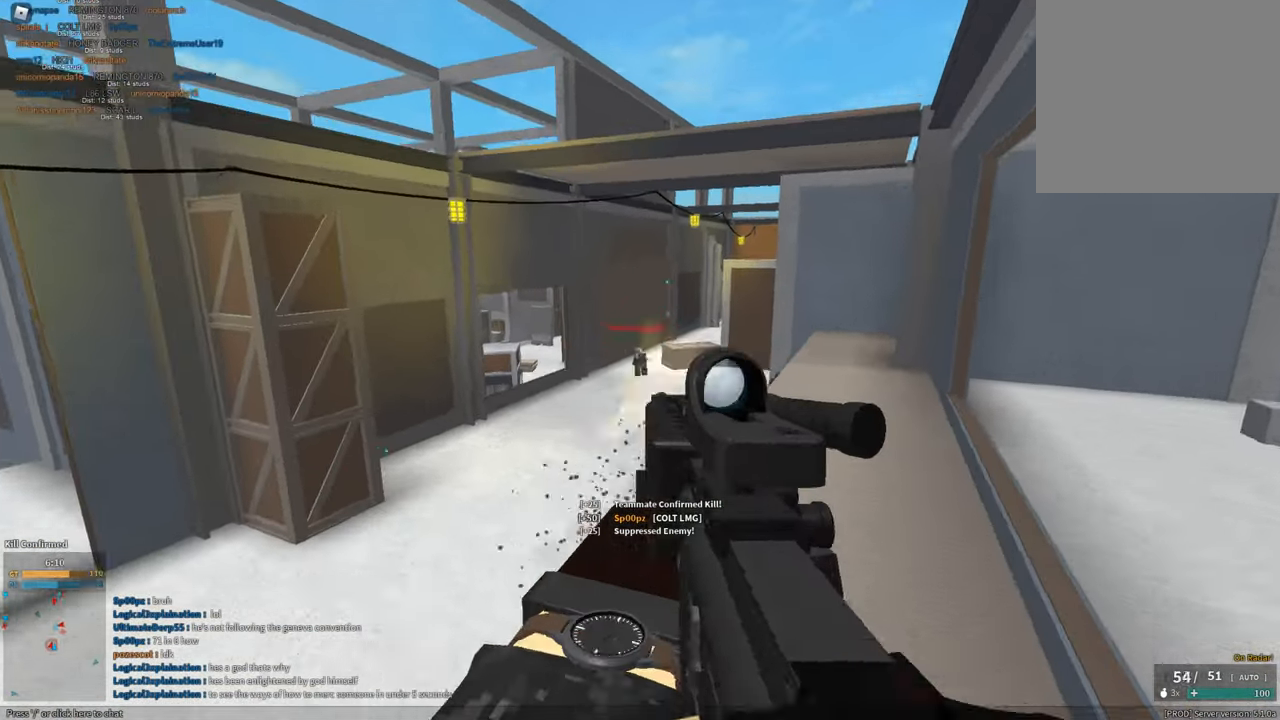
{"keys": ["d", "w"], "mouse": ["left", "right"], "events": []}
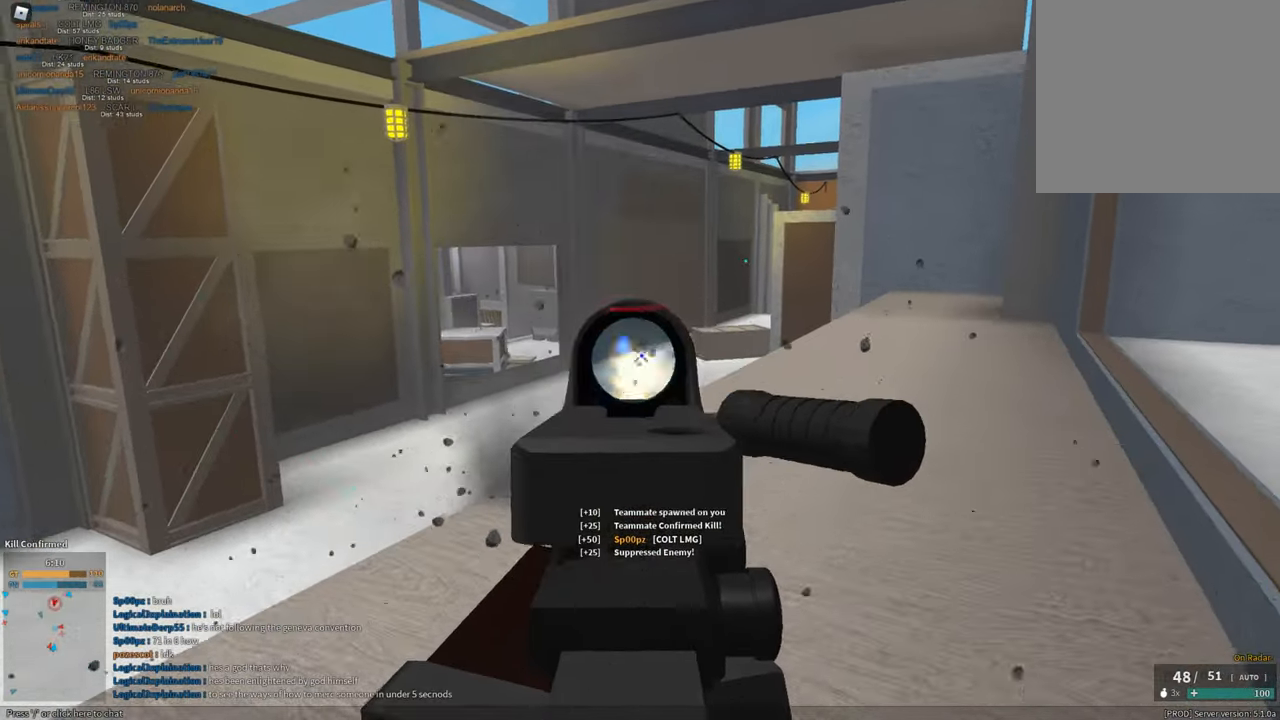
{"keys": ["a", "shift"], "mouse": [], "events": [[17, "w", "up"], [66, "d", "up"], [116, "a", "down"], [267, "mouse_left", "up"], [267, "mouse_right", "up"], [300, "shift", "down"], [300, "space", "down"], [400, "z", "down"], [450, "mouse_right", "down"], [500, "mouse_right", "up"], [500, "space", "up"], [500, "z", "up"]]}
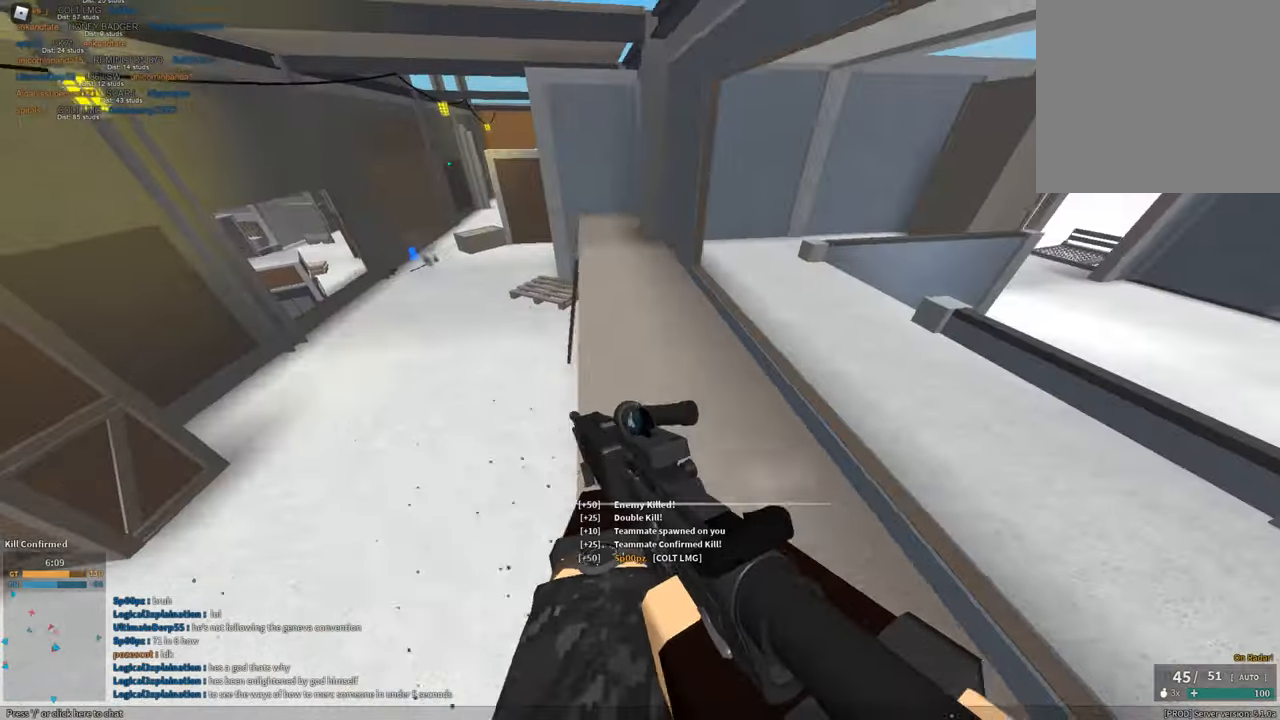
{"keys": ["a"], "mouse": ["right"], "events": [[34, "ctrl", "down"], [134, "shift", "up"], [167, "ctrl", "up"], [317, "mouse_right", "down"]]}
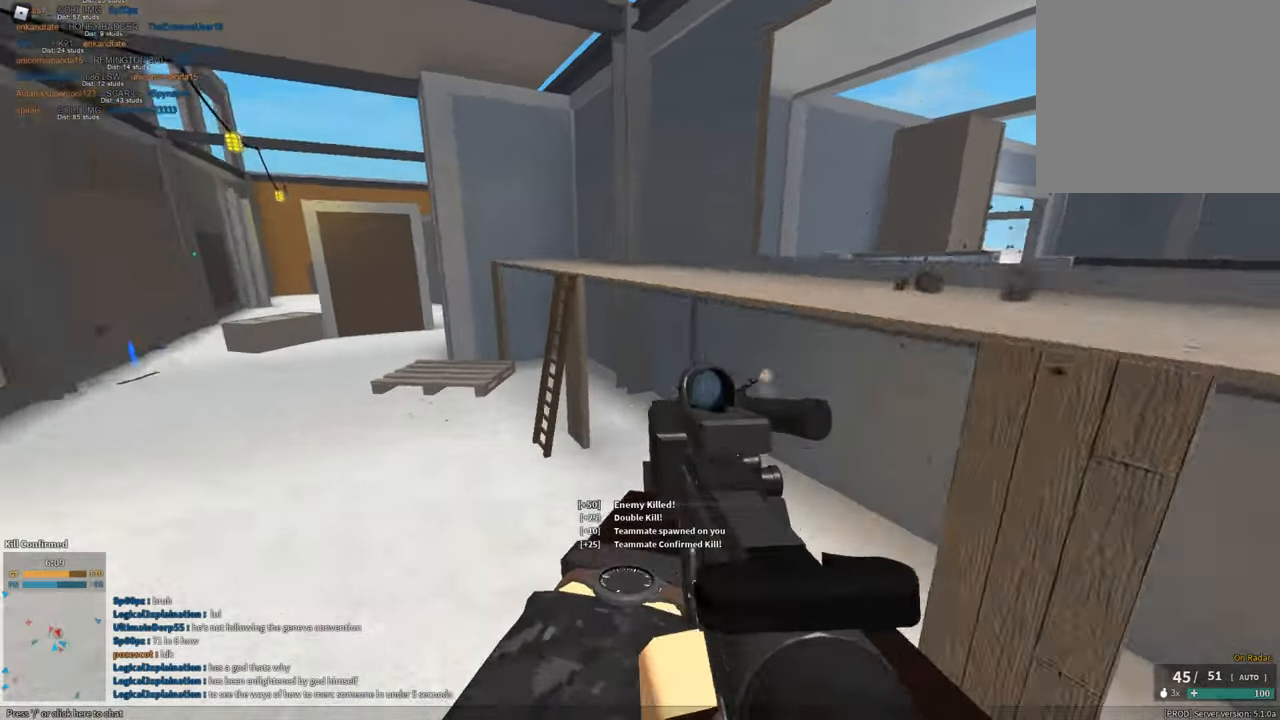
{"keys": ["a"], "mouse": ["left", "right"], "events": [[50, "mouse_left", "down"]]}
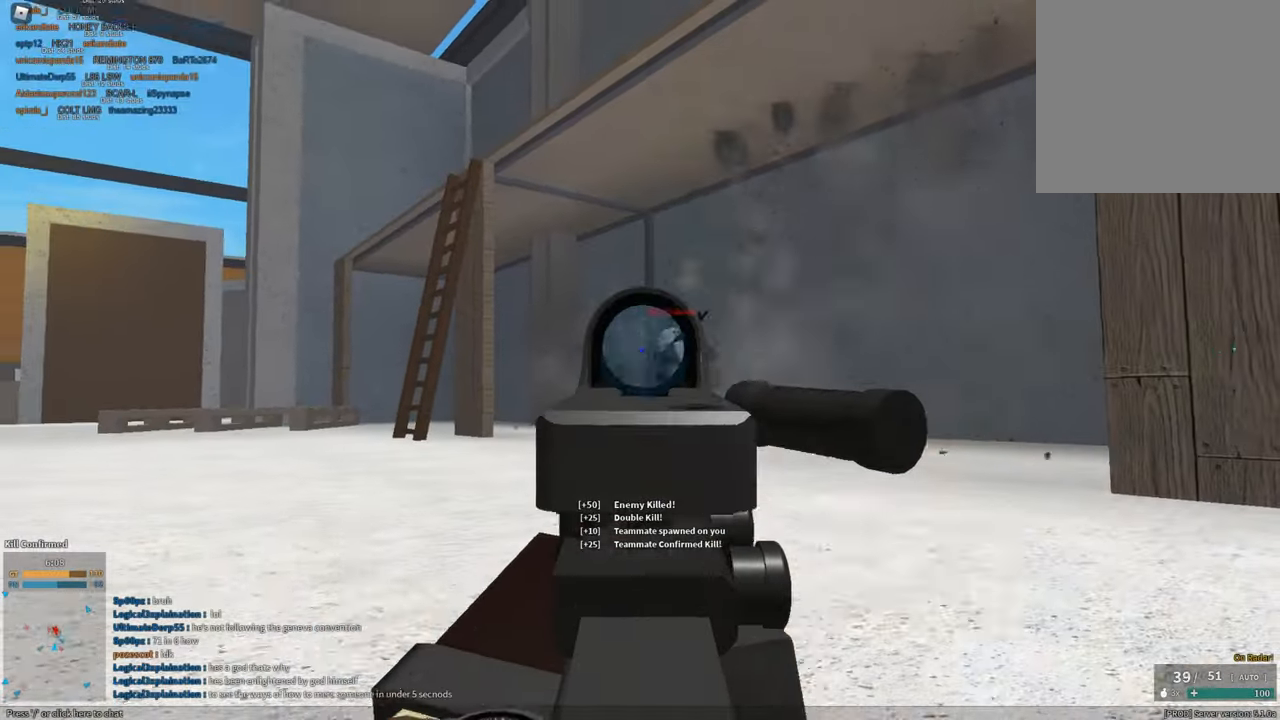
{"keys": ["shift", "w"], "mouse": [], "events": [[117, "mouse_left", "up"], [117, "mouse_right", "up"], [117, "r", "down"], [167, "shift", "down"], [167, "space", "down"], [217, "r", "up"], [267, "w", "down"], [300, "space", "up"], [350, "a", "up"]]}
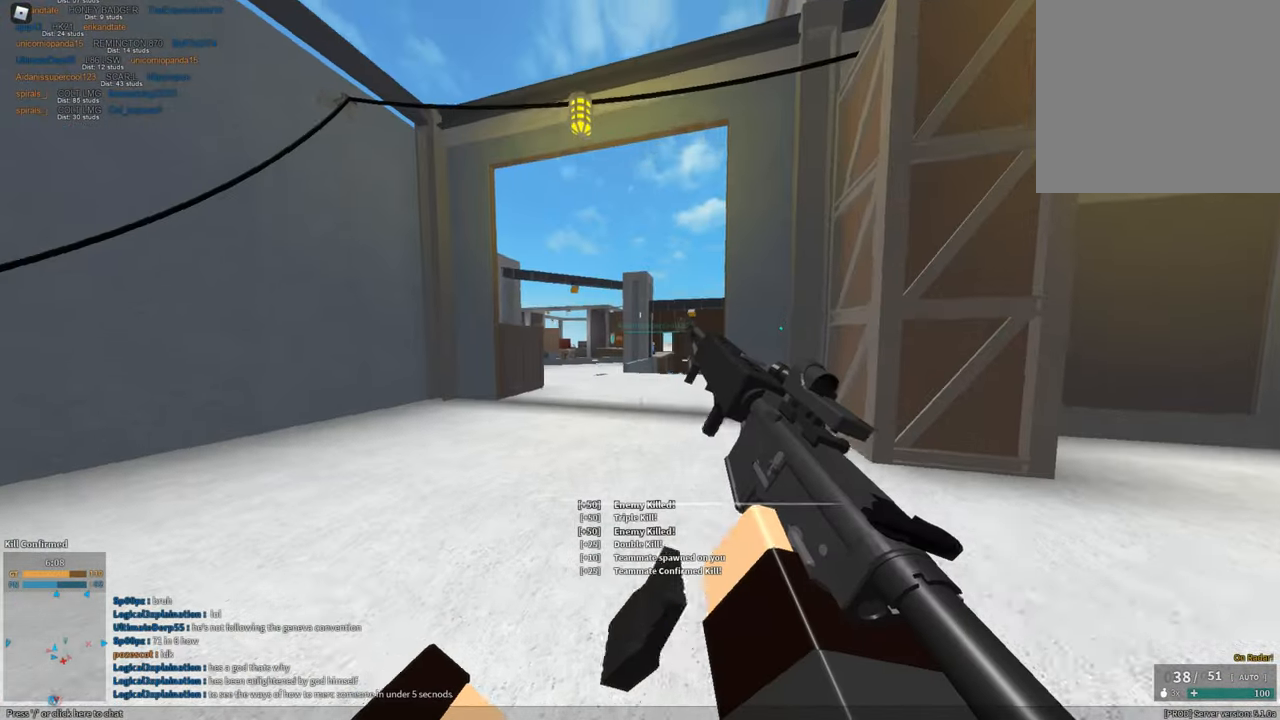
{"keys": ["shift", "space", "w"], "mouse": [], "events": [[367, "space", "down"]]}
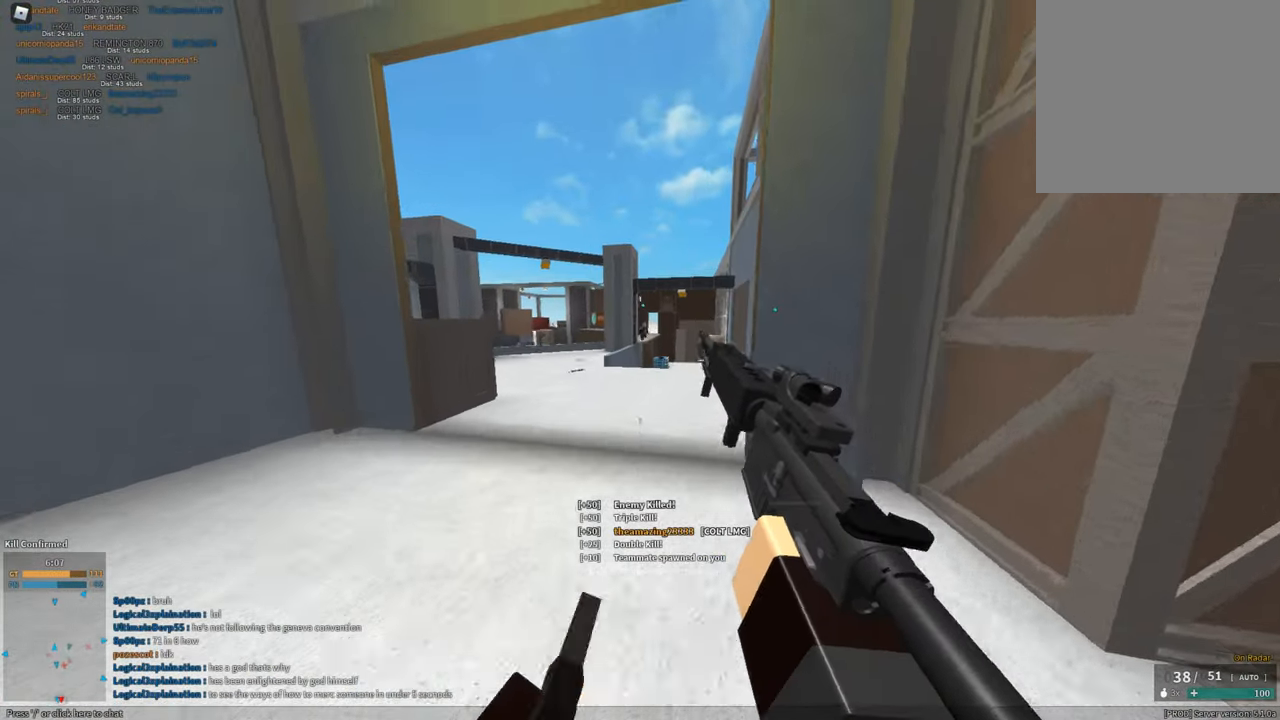
{"keys": ["c", "ctrl", "shift", "w"], "mouse": [], "events": [[50, "space", "up"], [417, "c", "down"], [467, "ctrl", "down"]]}
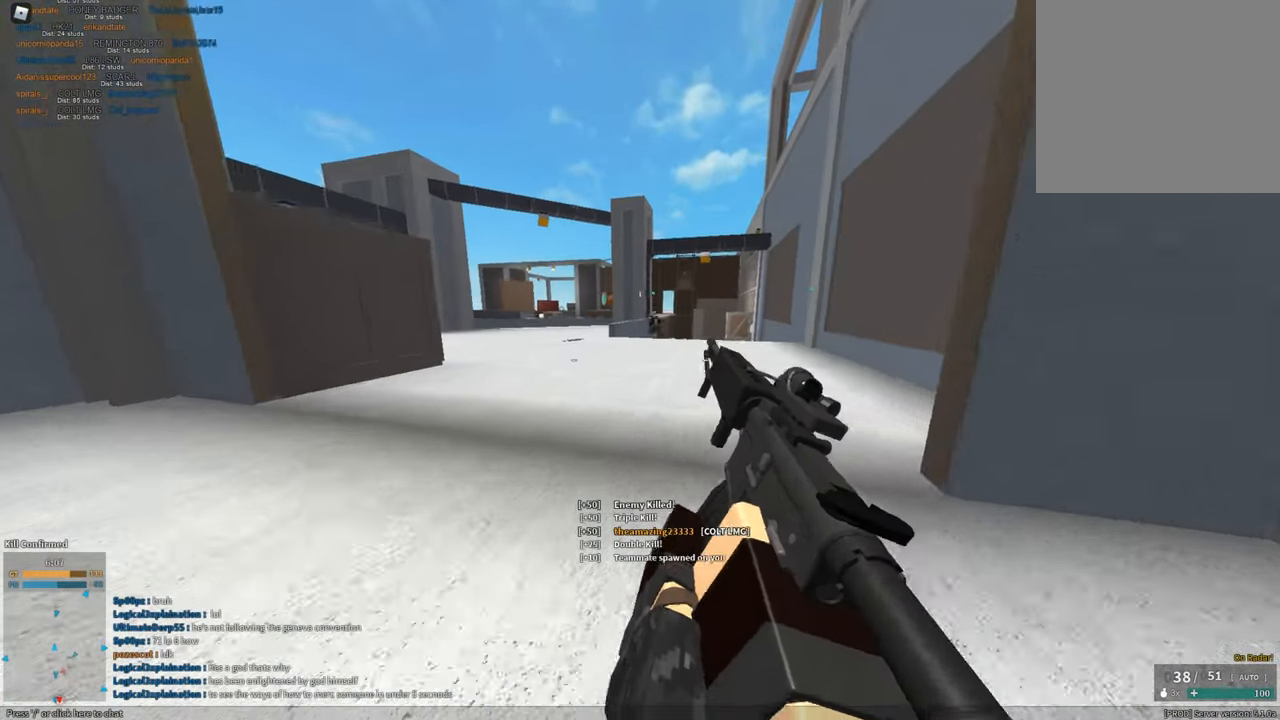
{"keys": ["shift", "space", "w"], "mouse": [], "events": [[16, "c", "up"], [66, "ctrl", "up"], [66, "shift", "up"], [116, "w", "up"], [150, "w", "down"], [200, "shift", "down"], [350, "space", "down"]]}
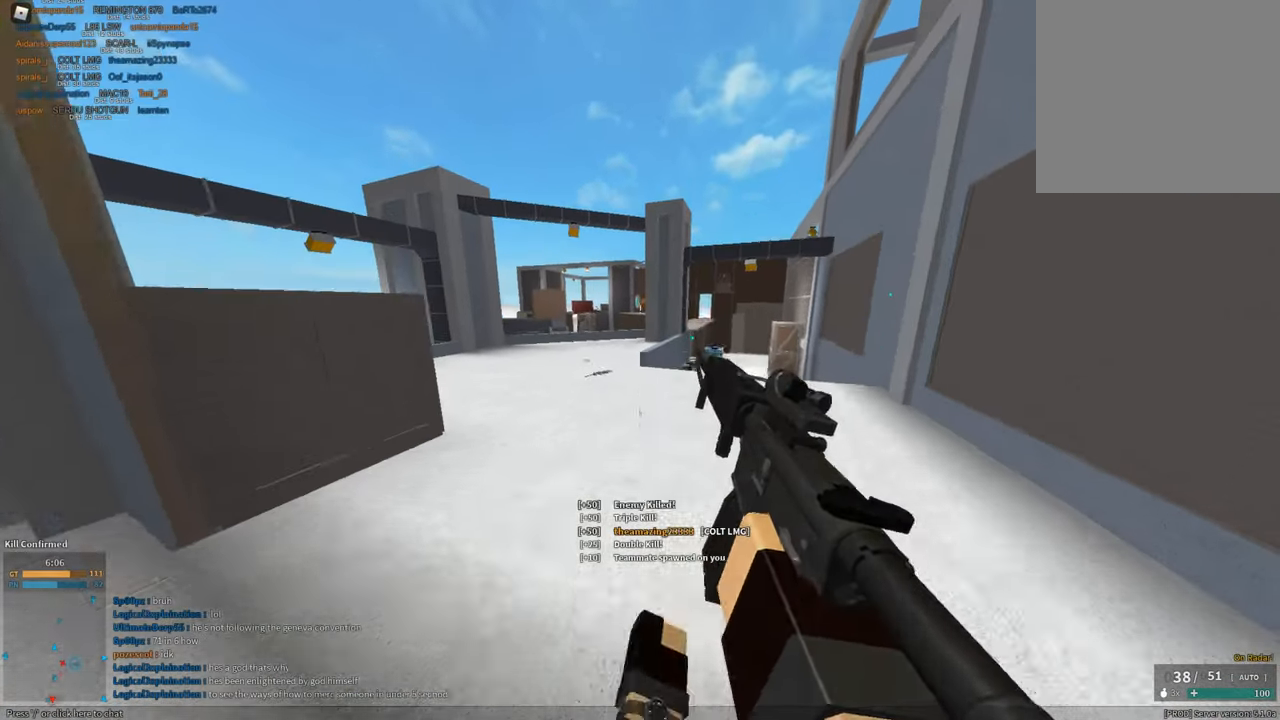
{"keys": ["shift", "w"], "mouse": [], "events": [[84, "space", "up"]]}